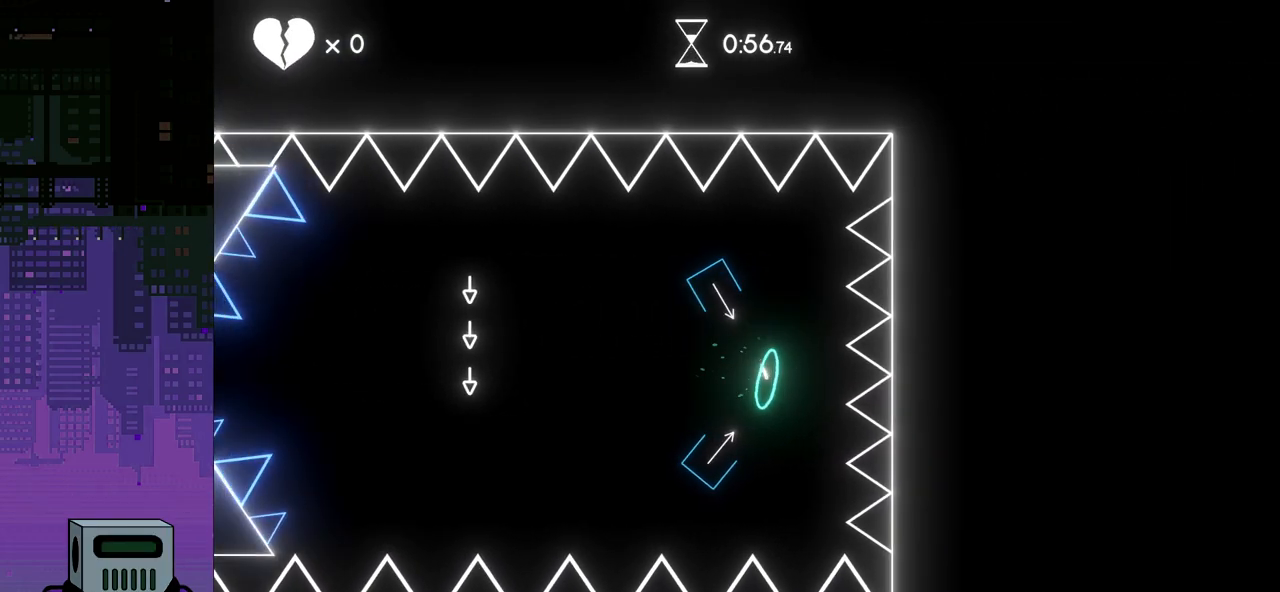
Gameplay with a controller (PlayStation layout); each line is a JSON object with the inputs held at the frame after it. "events" lists button and stick changes between this image and that frame as [ms after this image, input, new state], when the widget could be followed in between. Not read: left_stick right_stick.
{"buttons": ["DPAD_RIGHT"], "events": []}
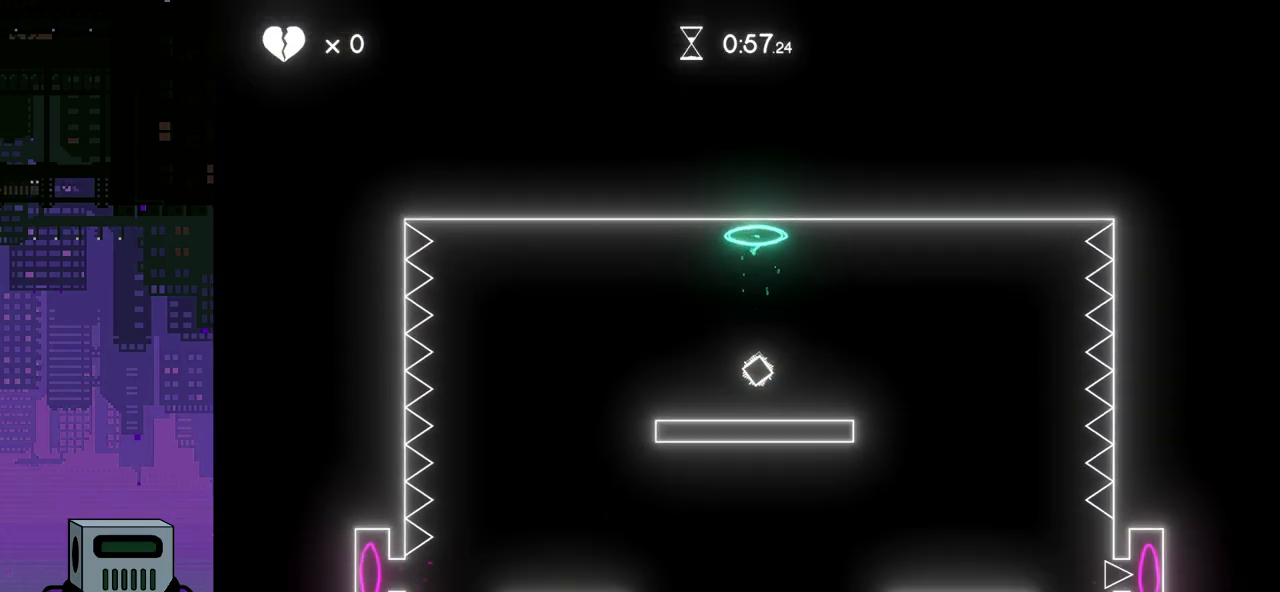
{"buttons": ["CROSS", "DPAD_RIGHT"], "events": [[500, "CROSS", "down"]]}
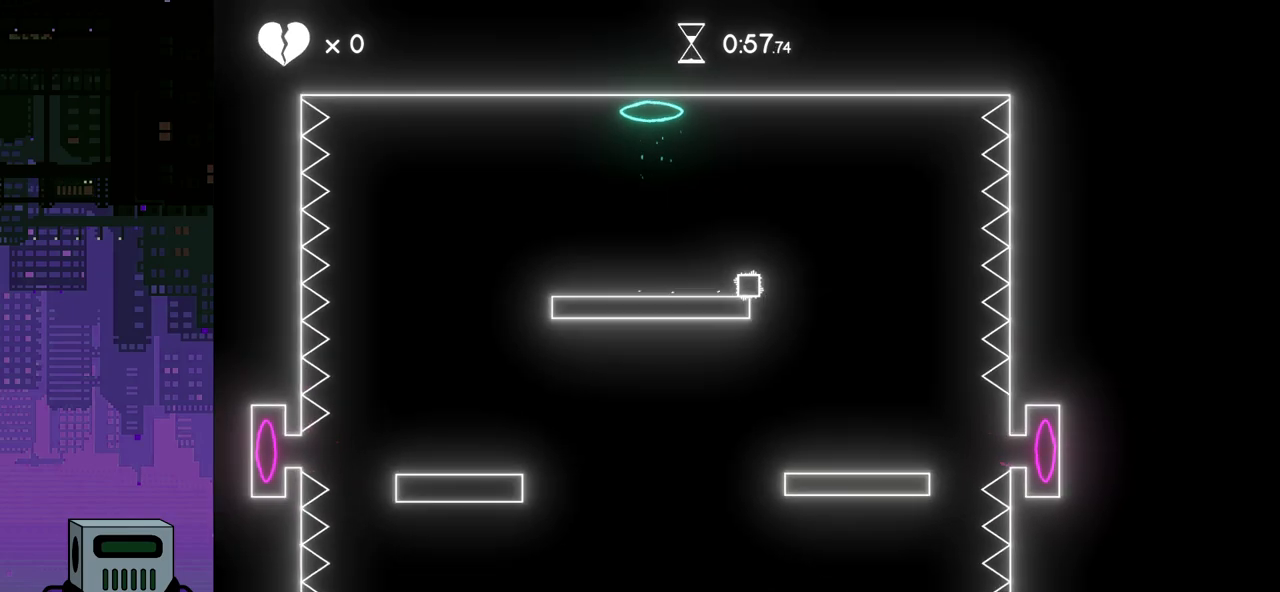
{"buttons": [], "events": [[117, "CROSS", "up"], [133, "DPAD_RIGHT", "up"]]}
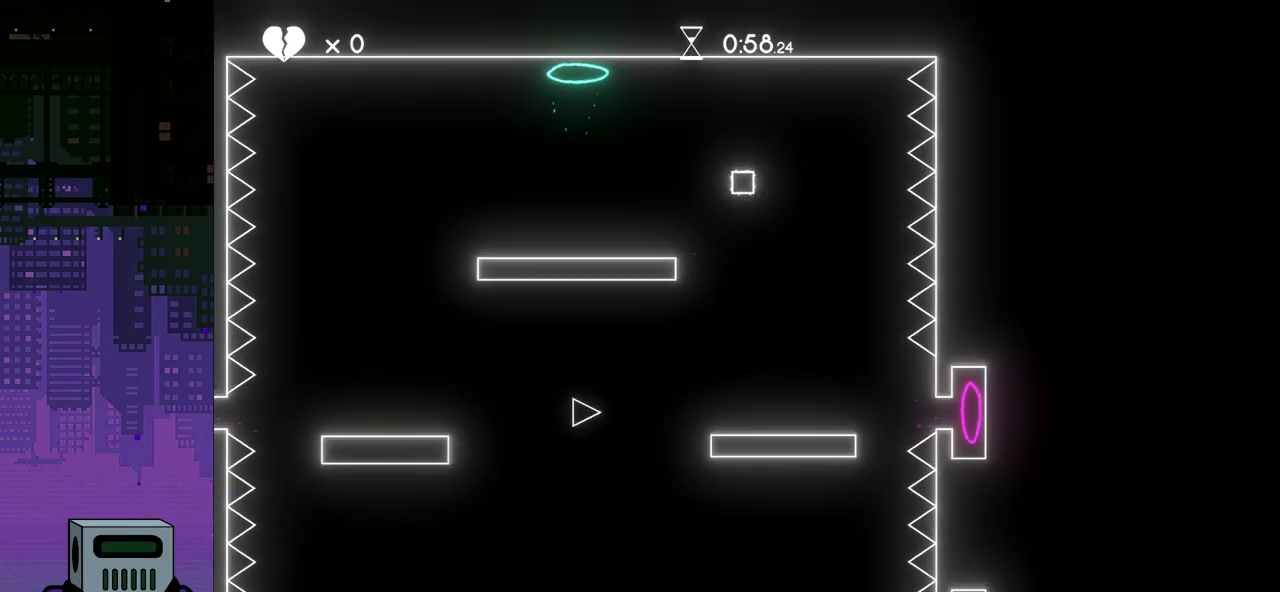
{"buttons": ["DPAD_LEFT"], "events": [[433, "DPAD_LEFT", "down"]]}
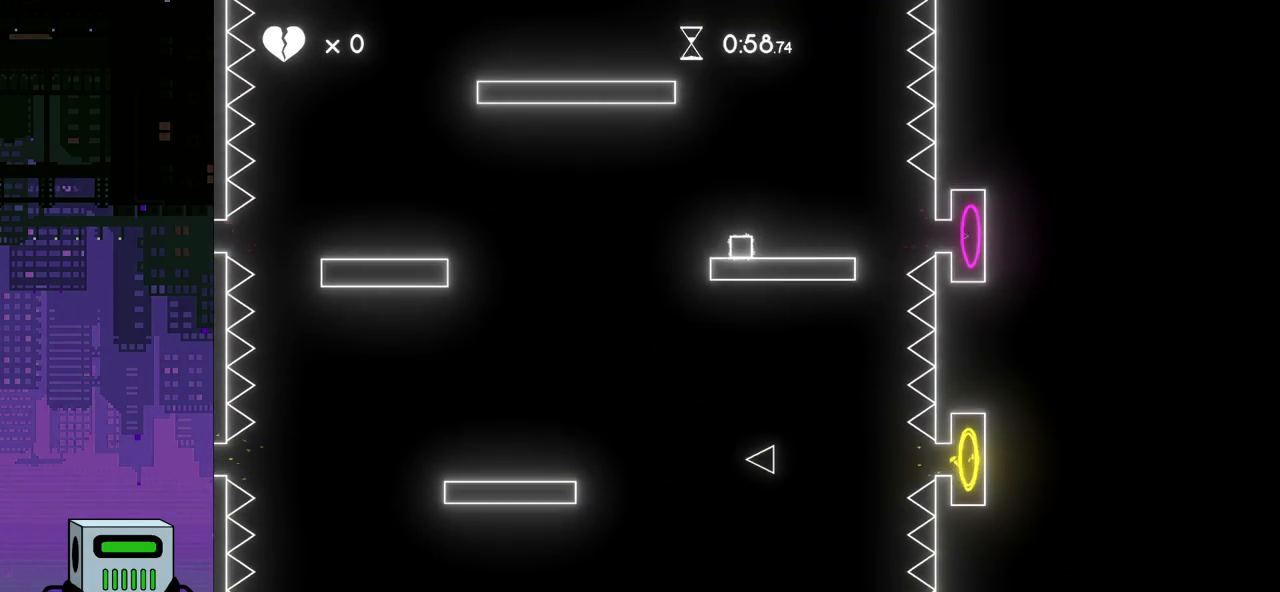
{"buttons": [], "events": [[233, "DPAD_LEFT", "up"]]}
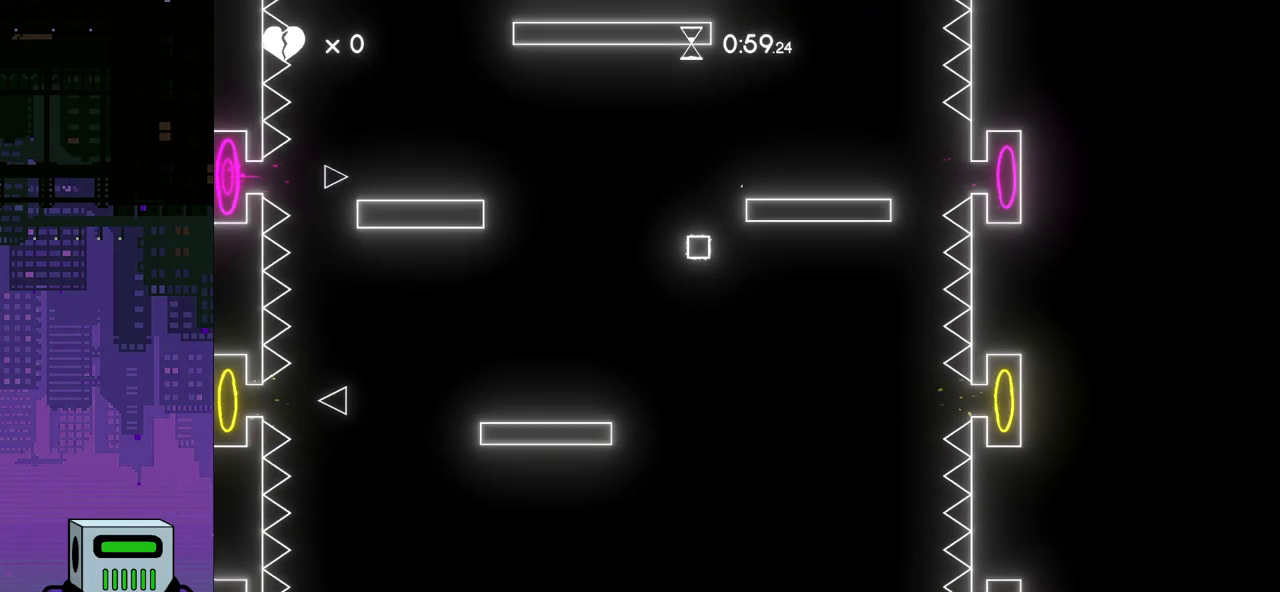
{"buttons": ["DPAD_LEFT"], "events": [[117, "DPAD_LEFT", "down"]]}
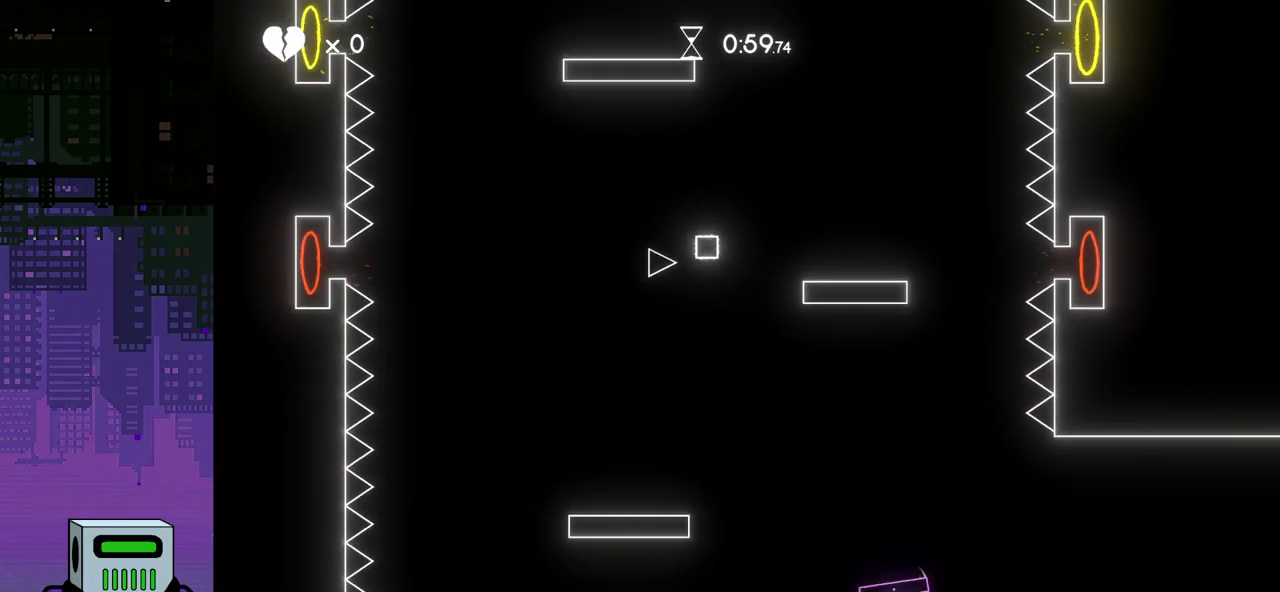
{"buttons": ["DPAD_RIGHT"], "events": [[200, "DPAD_LEFT", "up"], [400, "DPAD_RIGHT", "down"]]}
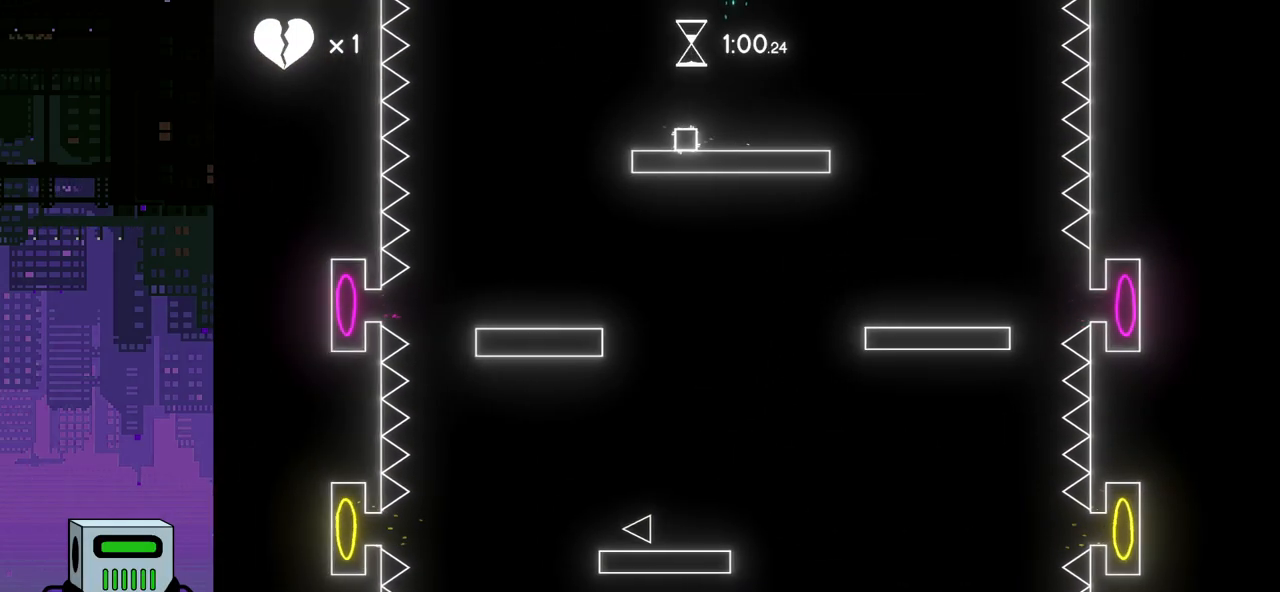
{"buttons": ["DPAD_RIGHT"], "events": []}
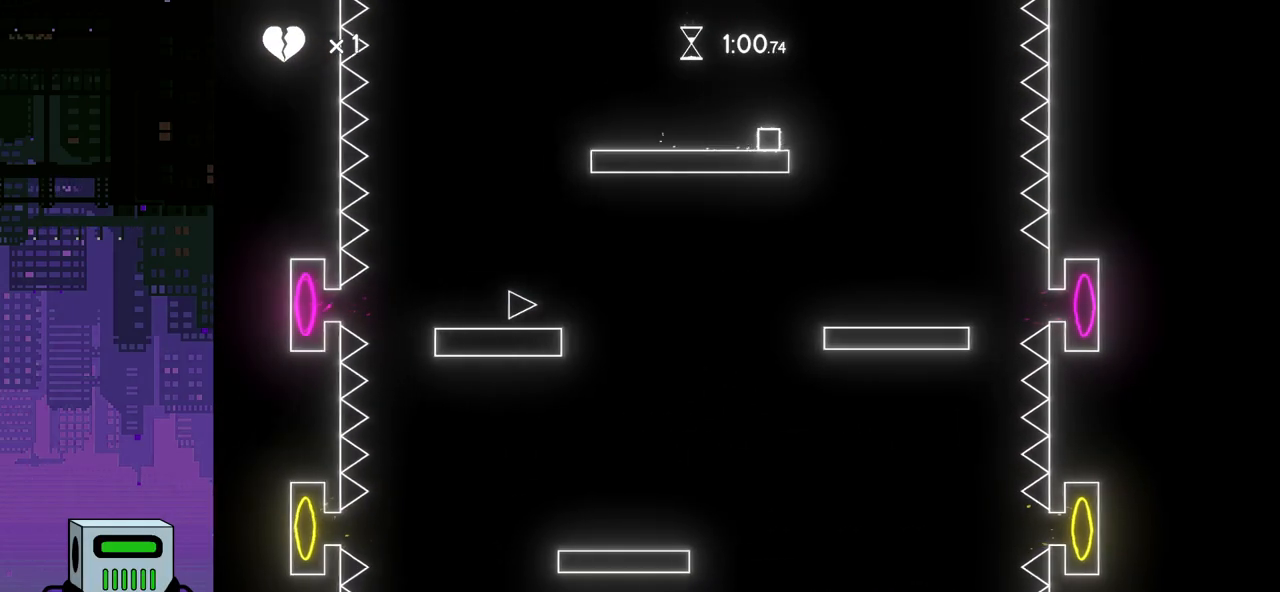
{"buttons": ["DPAD_LEFT"], "events": [[150, "DPAD_RIGHT", "up"], [383, "DPAD_LEFT", "down"]]}
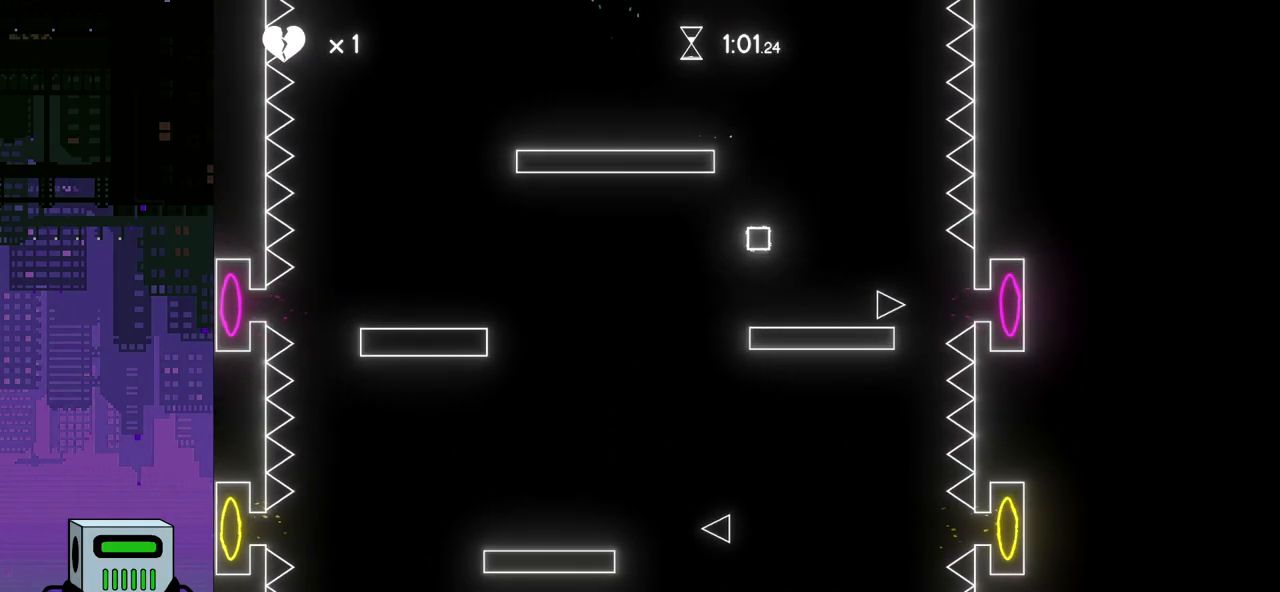
{"buttons": ["DPAD_LEFT"], "events": [[150, "DPAD_LEFT", "up"], [267, "DPAD_LEFT", "down"]]}
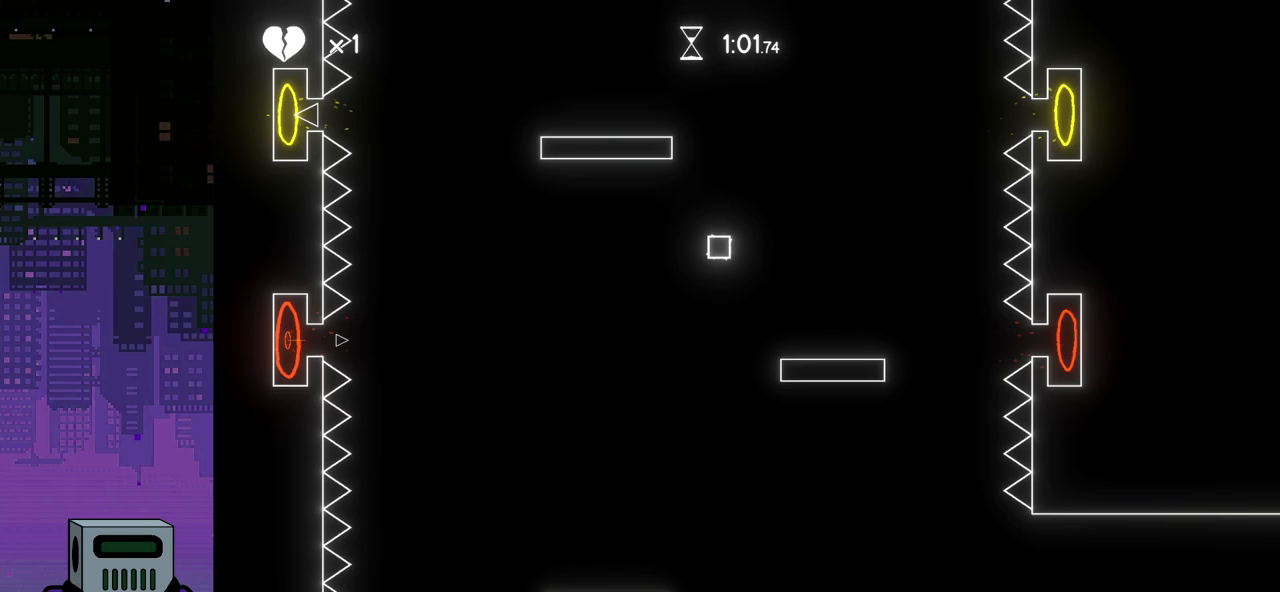
{"buttons": [], "events": [[250, "DPAD_LEFT", "up"]]}
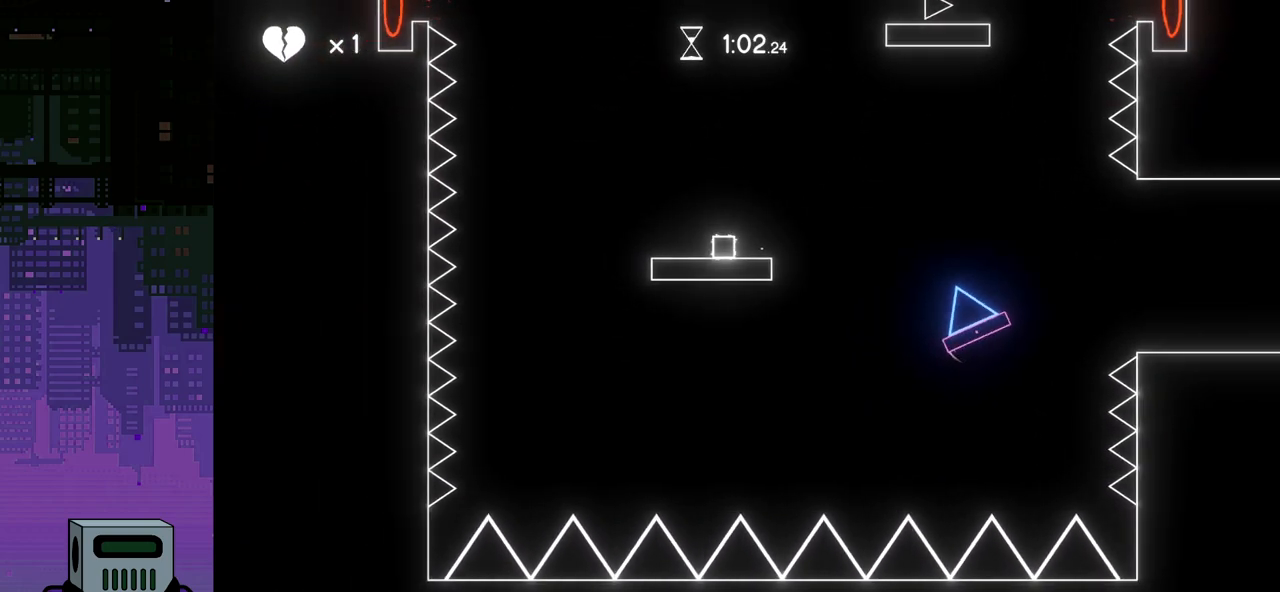
{"buttons": [], "events": [[50, "CROSS", "down"], [133, "CROSS", "up"]]}
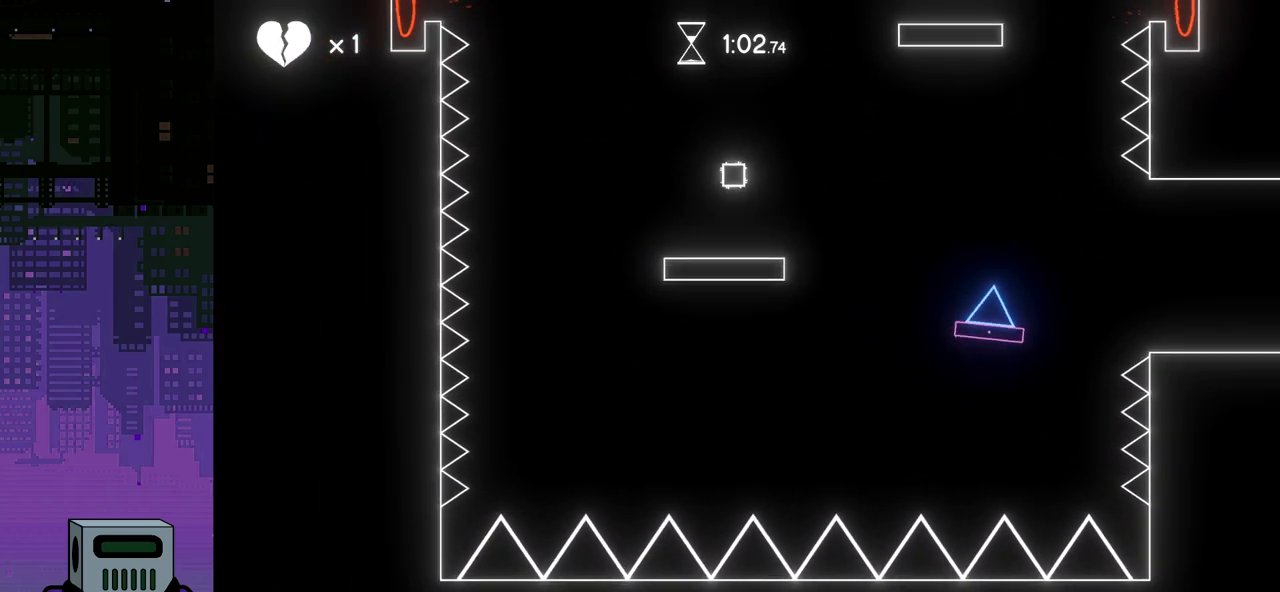
{"buttons": [], "events": [[350, "CROSS", "down"], [417, "CROSS", "up"]]}
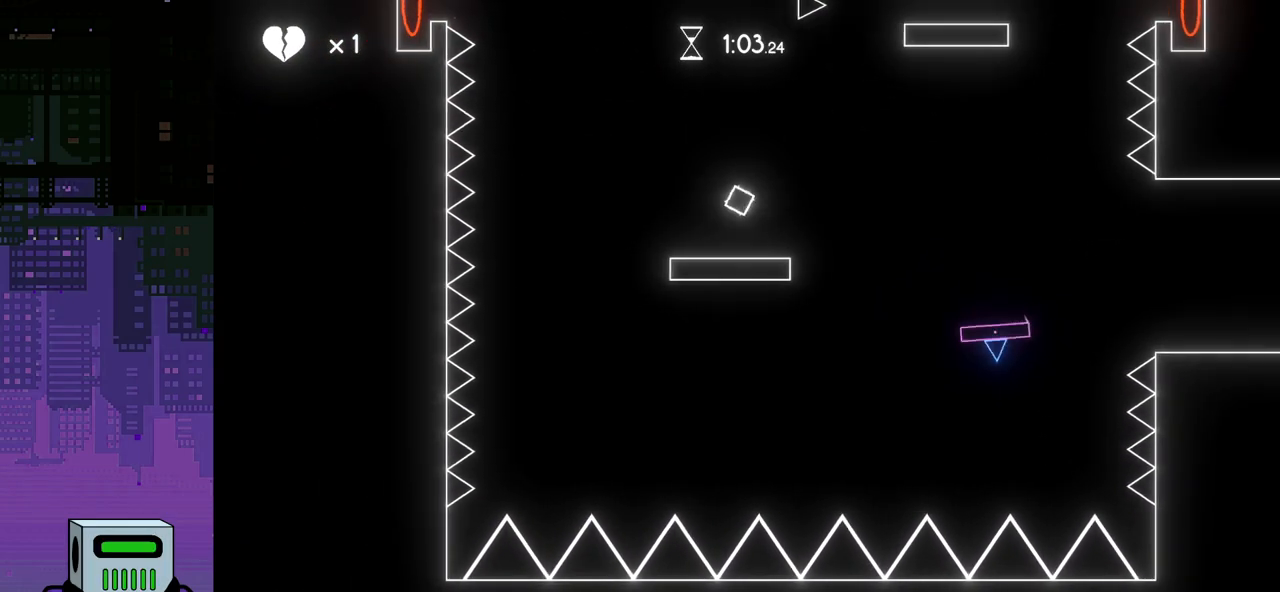
{"buttons": ["DPAD_LEFT"], "events": [[467, "DPAD_LEFT", "down"]]}
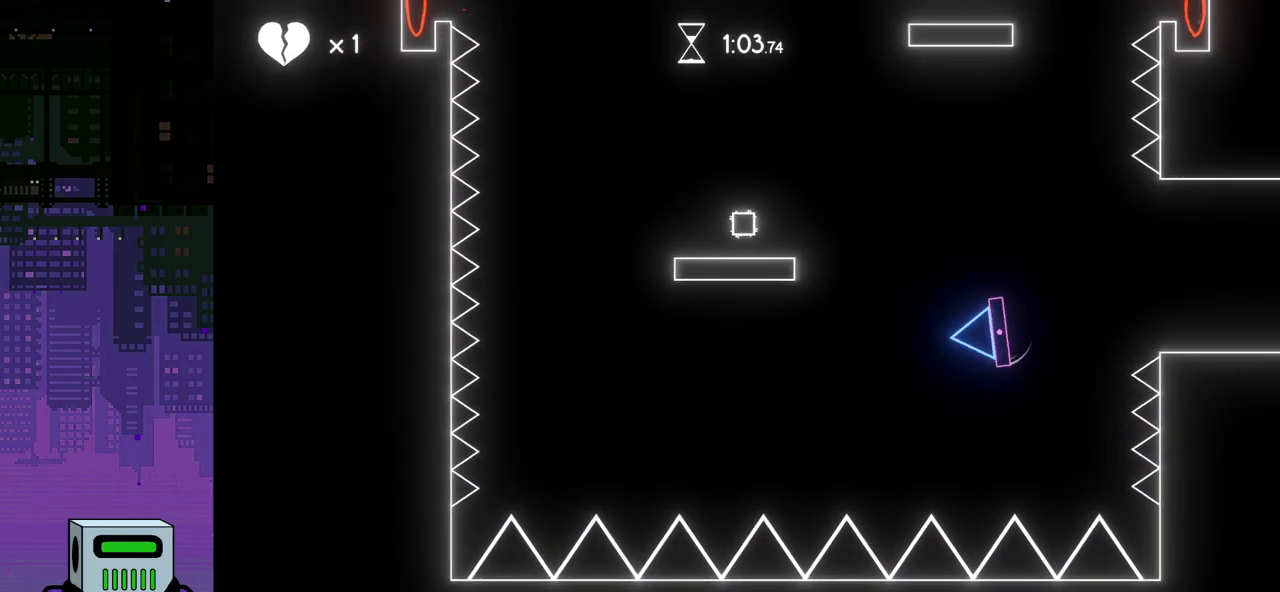
{"buttons": [], "events": [[167, "DPAD_LEFT", "up"], [183, "DPAD_UP", "down"], [200, "DPAD_RIGHT", "down"], [200, "DPAD_UP", "up"], [483, "DPAD_RIGHT", "up"]]}
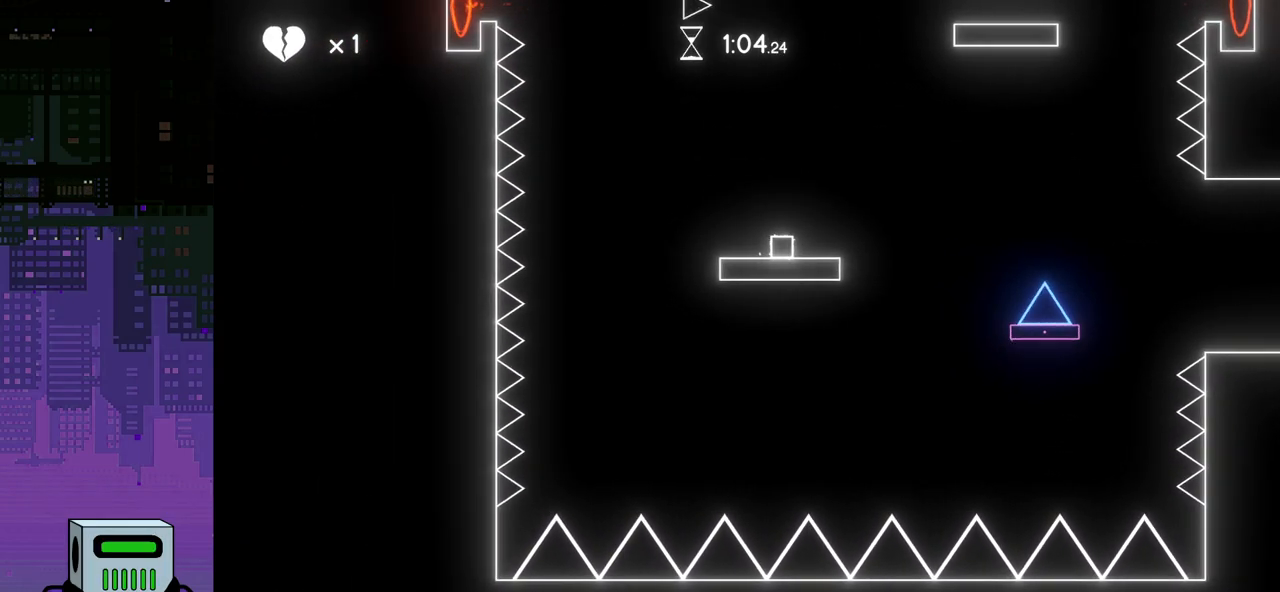
{"buttons": ["DPAD_RIGHT"], "events": [[17, "DPAD_LEFT", "down"], [250, "DPAD_LEFT", "up"], [317, "DPAD_RIGHT", "down"]]}
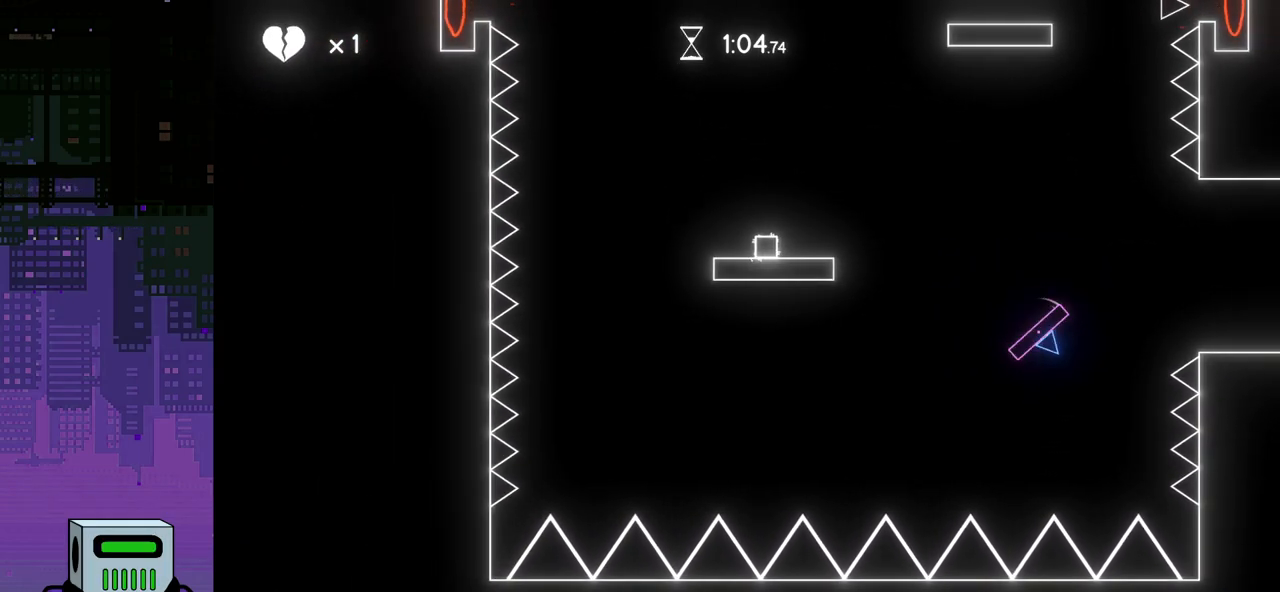
{"buttons": ["DPAD_RIGHT"], "events": [[33, "DPAD_RIGHT", "up"], [417, "DPAD_RIGHT", "down"]]}
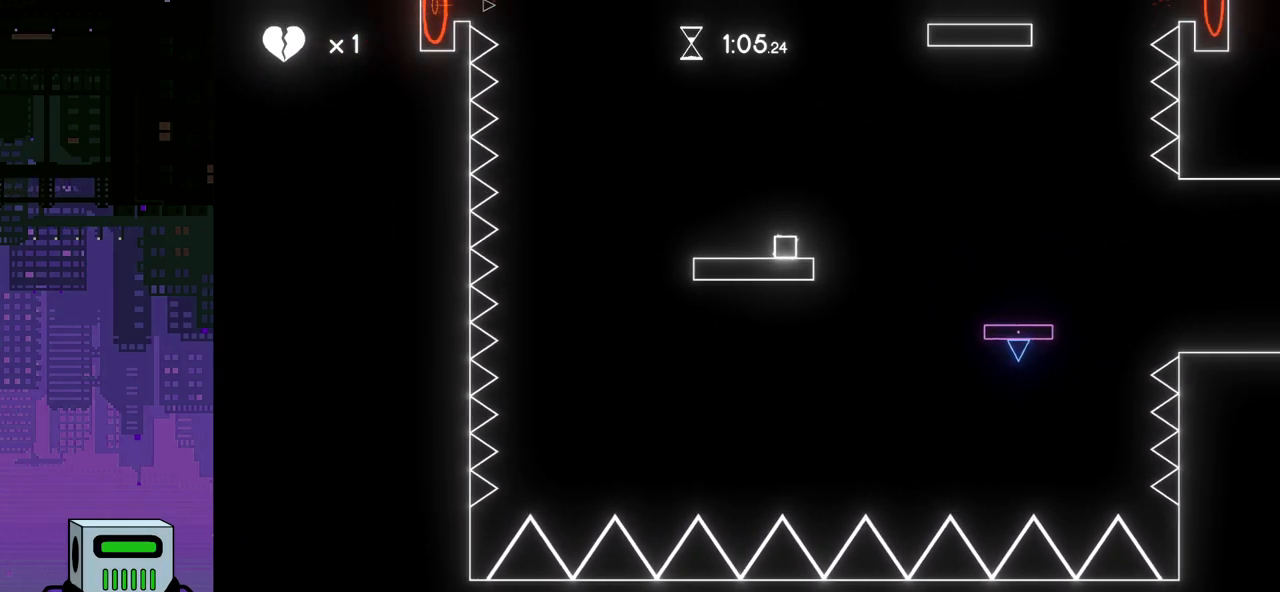
{"buttons": [], "events": [[17, "DPAD_RIGHT", "up"]]}
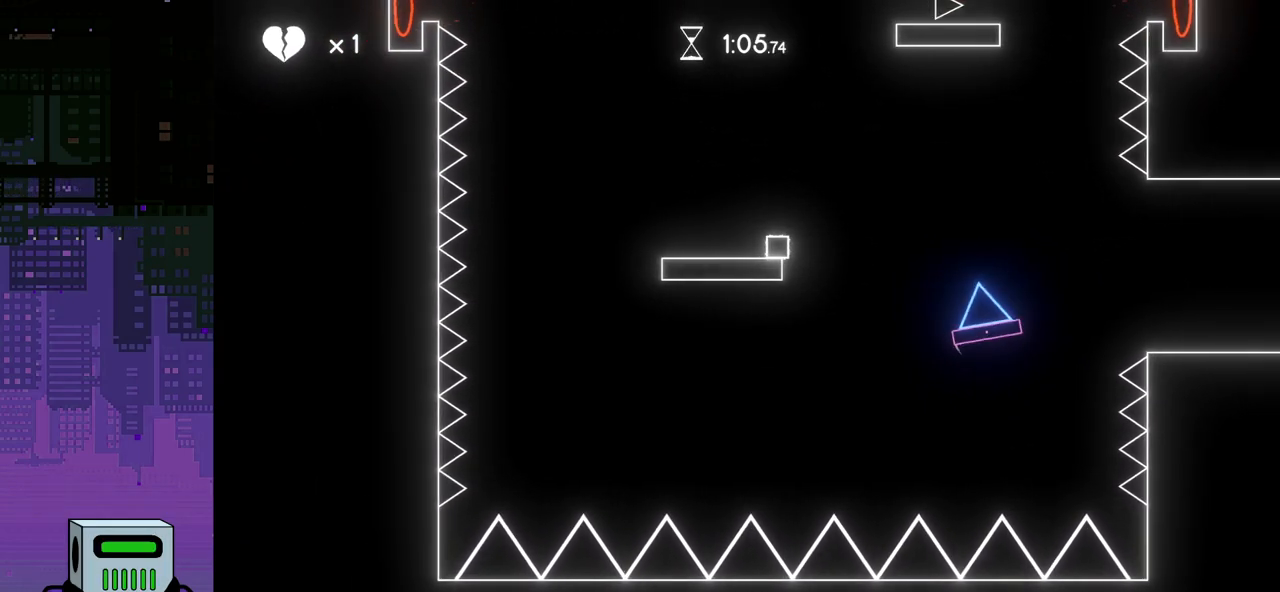
{"buttons": ["CROSS", "DPAD_RIGHT"], "events": [[283, "DPAD_RIGHT", "down"], [333, "CROSS", "down"]]}
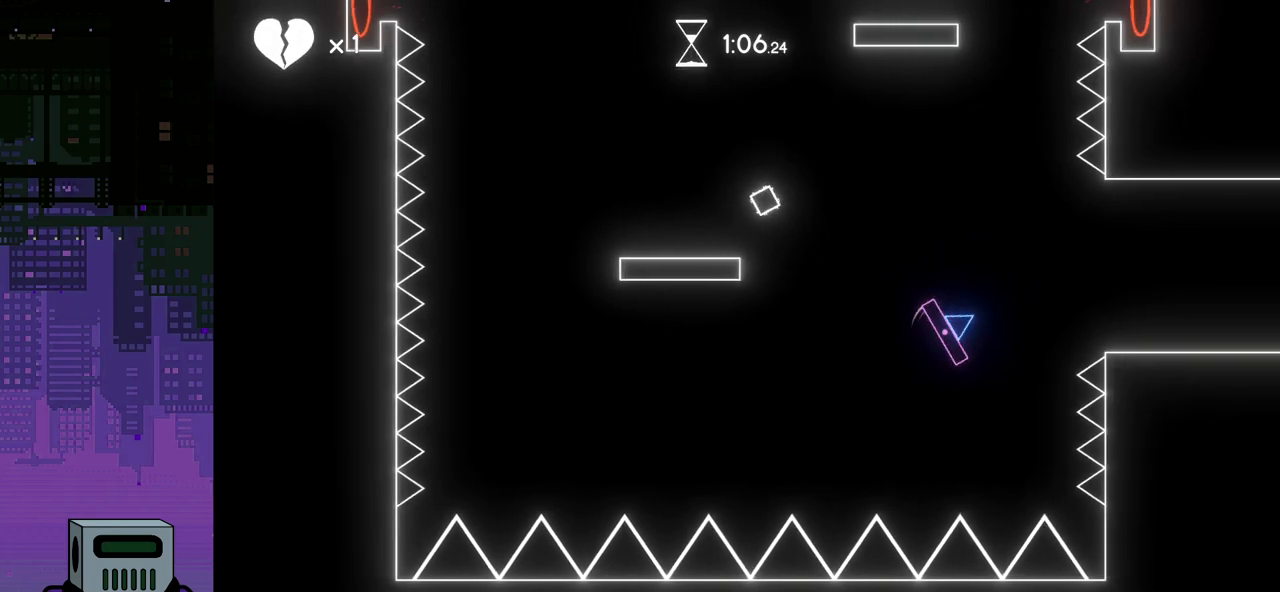
{"buttons": ["DPAD_RIGHT"], "events": [[33, "CROSS", "up"]]}
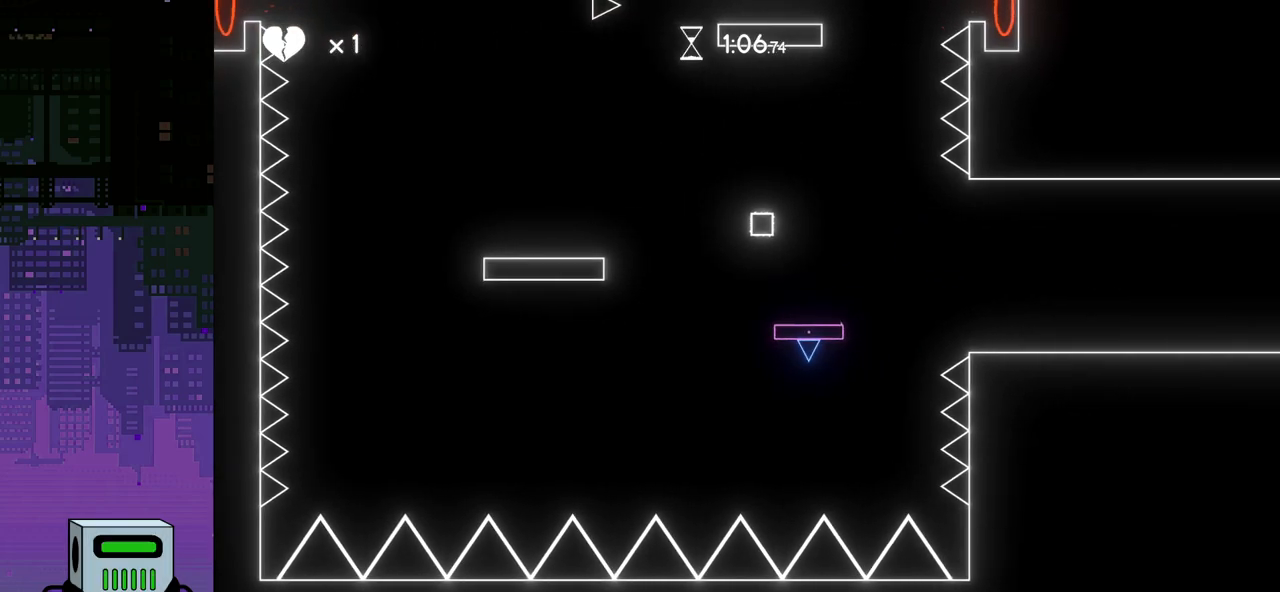
{"buttons": ["CROSS", "DPAD_RIGHT"], "events": [[33, "DPAD_RIGHT", "up"], [50, "DPAD_RIGHT", "down"], [217, "CROSS", "down"]]}
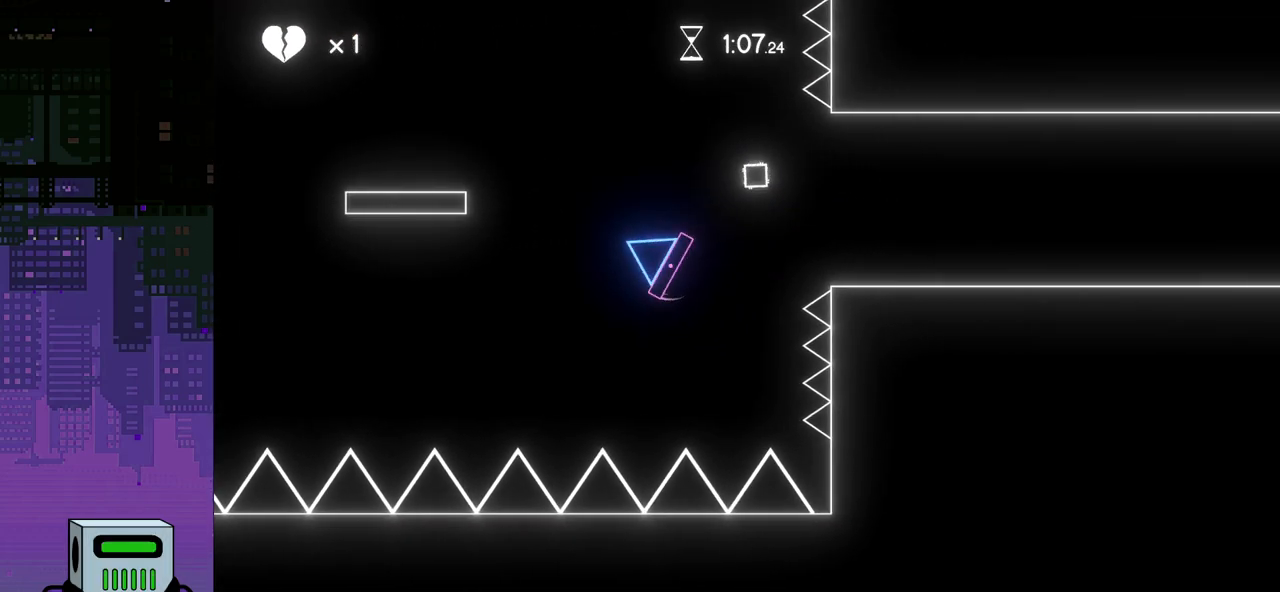
{"buttons": ["CROSS", "DPAD_RIGHT"], "events": [[183, "CROSS", "up"], [500, "CROSS", "down"]]}
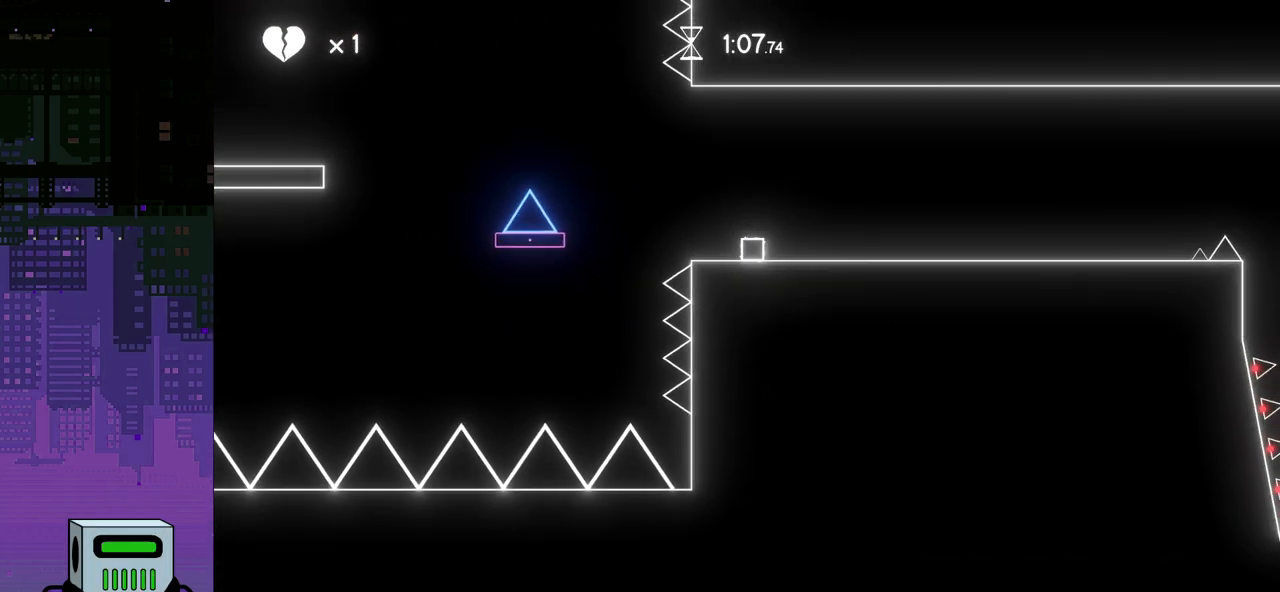
{"buttons": ["DPAD_RIGHT"], "events": [[317, "CROSS", "up"]]}
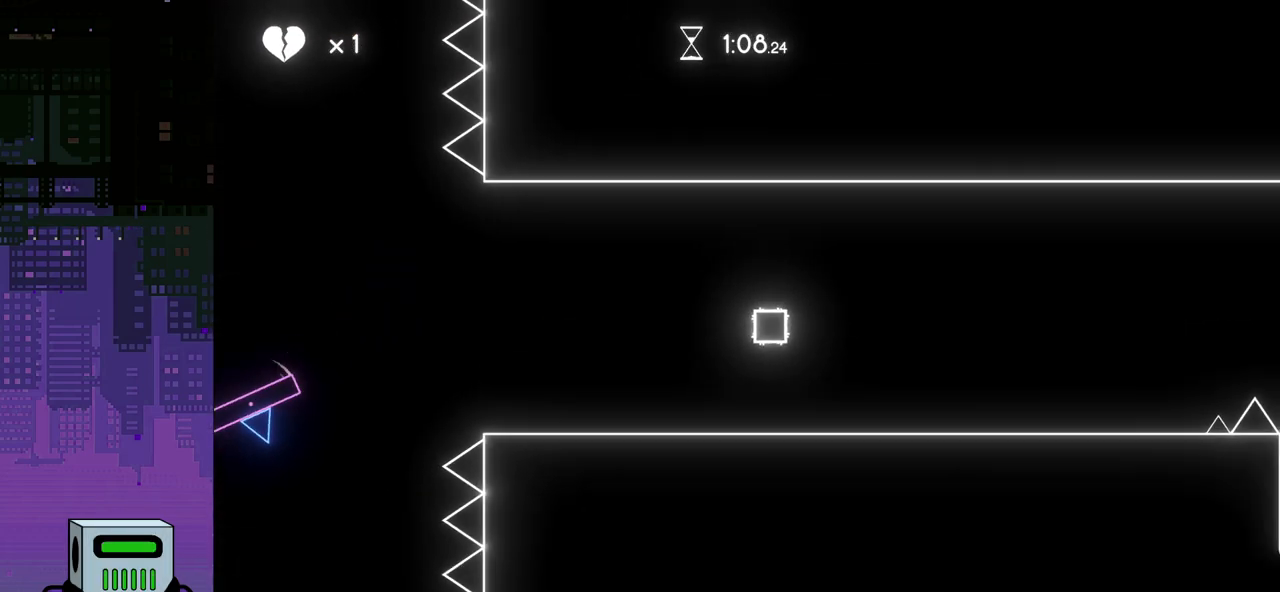
{"buttons": ["DPAD_RIGHT"], "events": []}
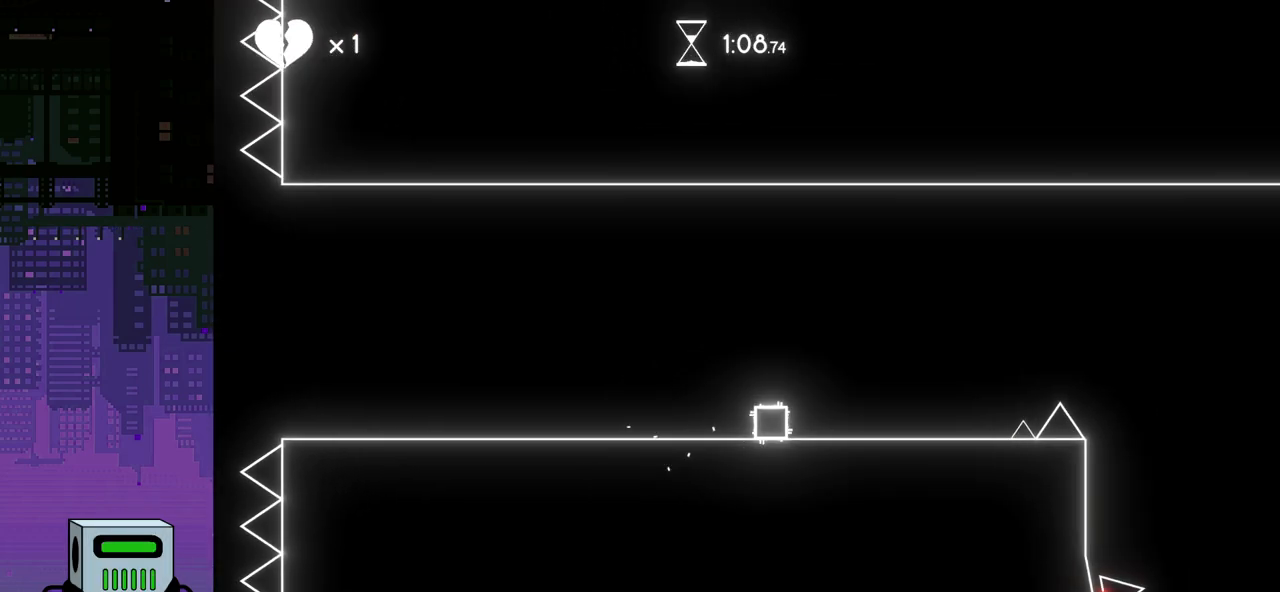
{"buttons": ["CROSS", "DPAD_RIGHT"], "events": [[383, "CROSS", "down"]]}
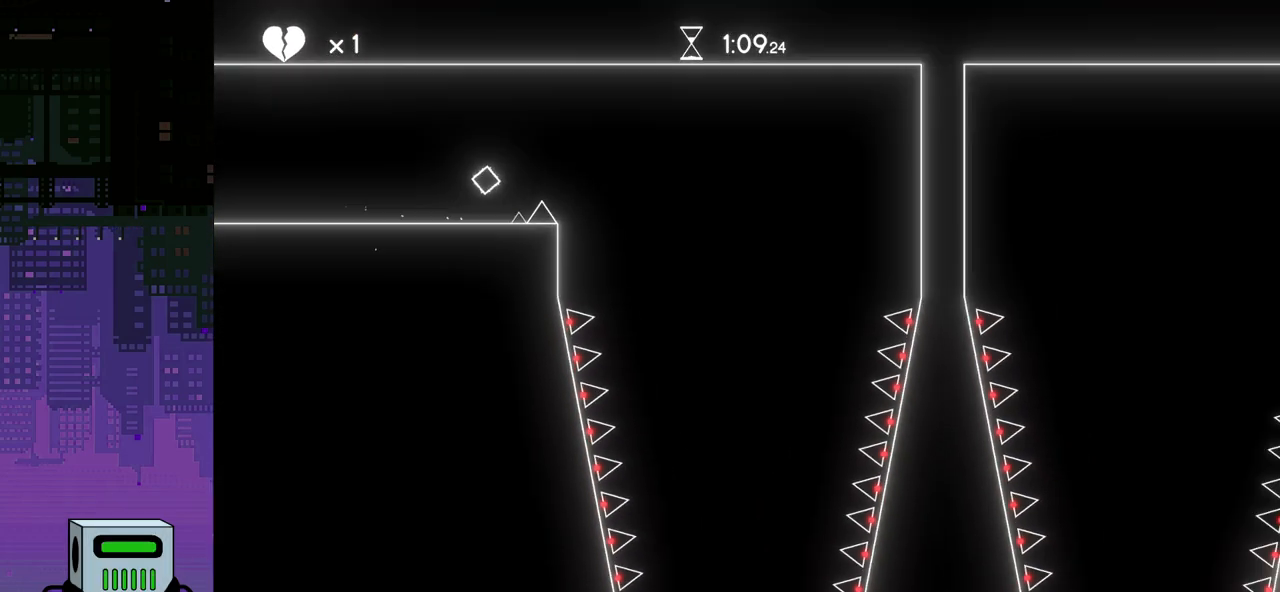
{"buttons": ["DPAD_RIGHT"], "events": [[333, "CROSS", "up"]]}
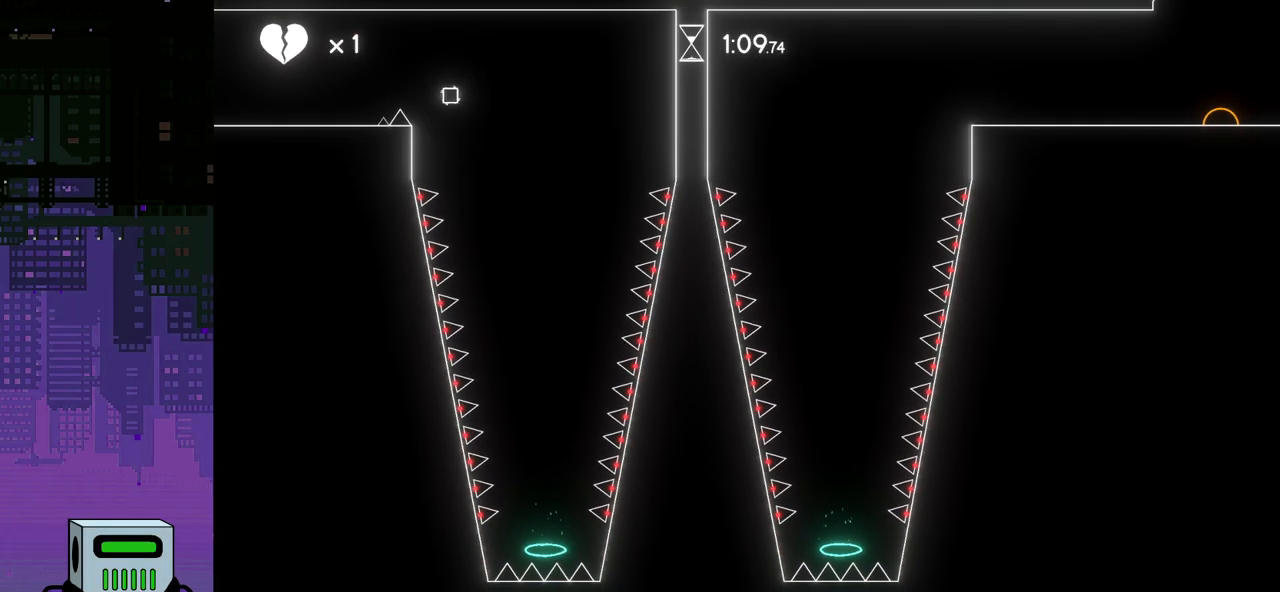
{"buttons": [], "events": [[383, "DPAD_RIGHT", "up"]]}
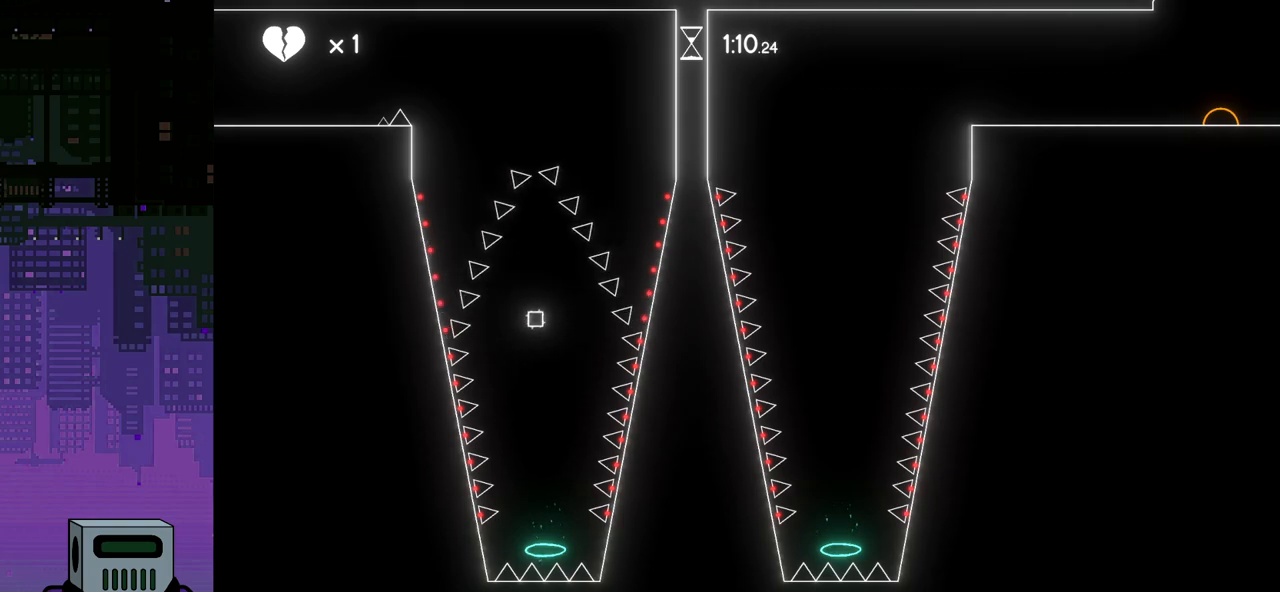
{"buttons": ["DPAD_RIGHT"], "events": [[333, "DPAD_RIGHT", "down"]]}
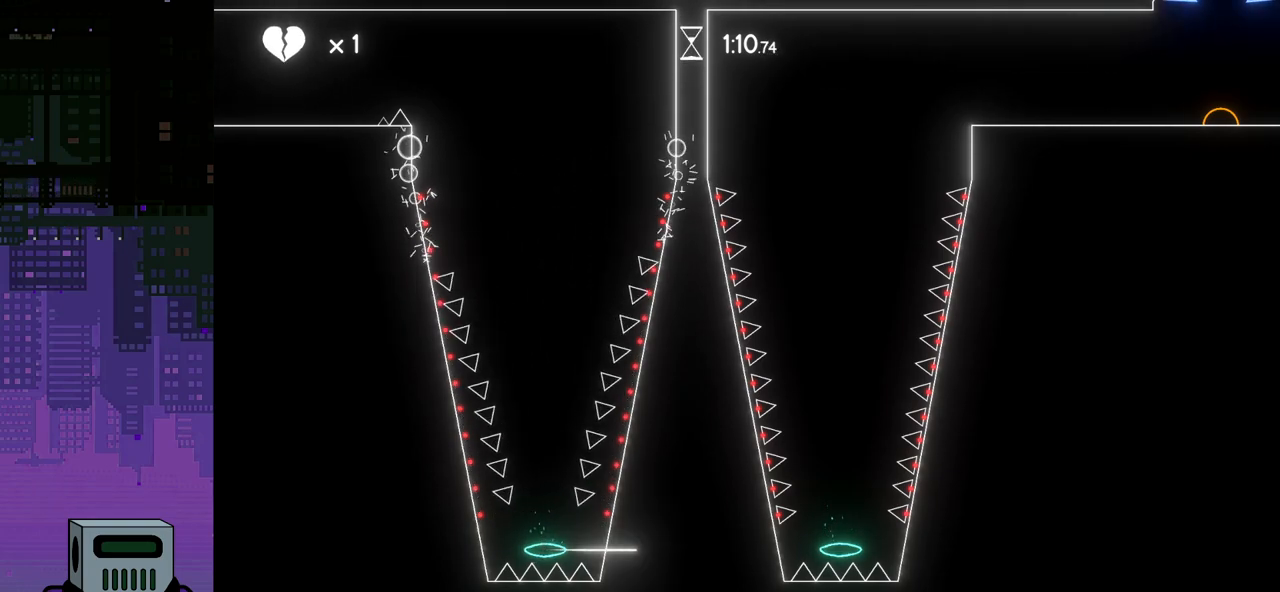
{"buttons": ["DPAD_RIGHT"], "events": []}